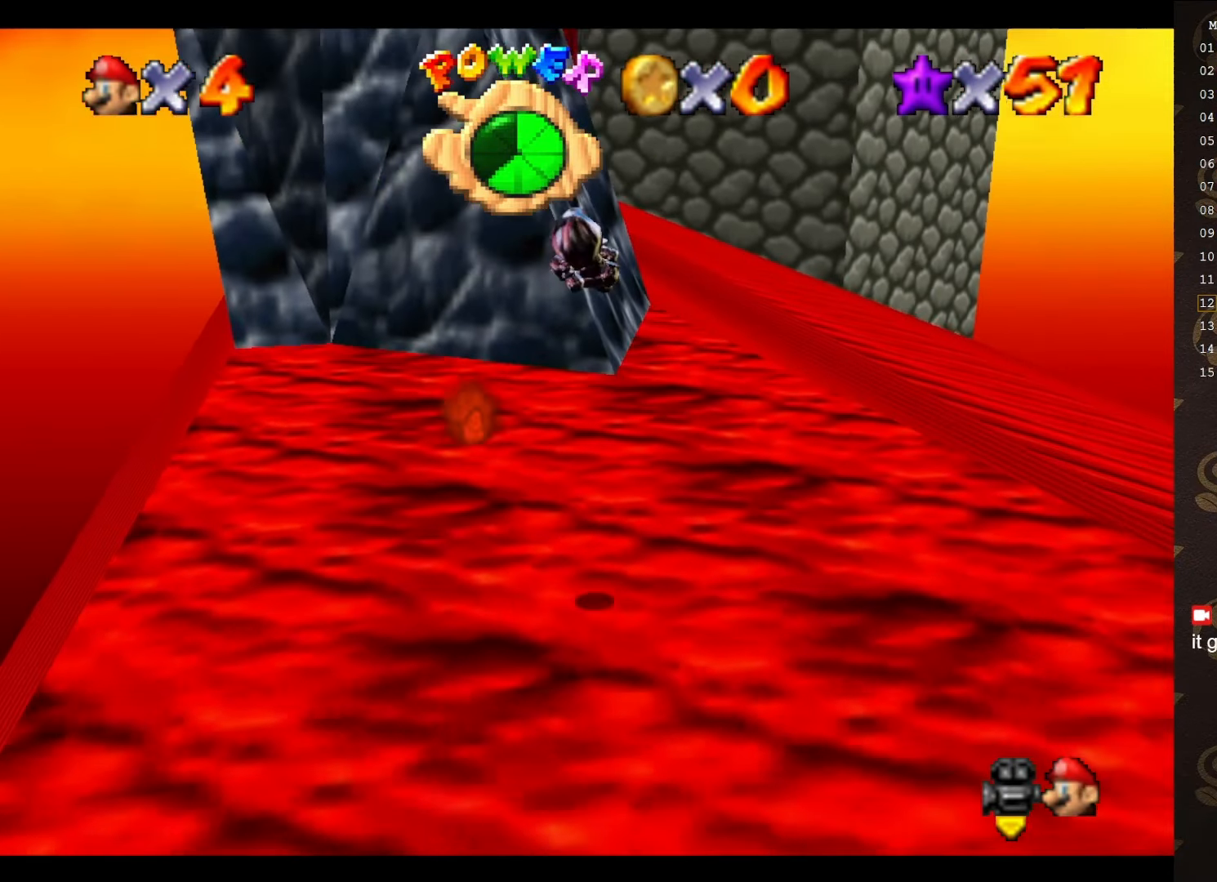
Gameplay with a controller (Nintendo layout); each line is a JSON object with the inputs held at the frame after it. "events" lists button and stick changes between this image and that frame as [ms after this image, input, new state], when the widget could be followed in between. Not read: L3 R3 Z.
{"buttons": [], "left_stick": "up", "events": [[100, "C_RIGHT", "down"], [200, "C_RIGHT", "up"]]}
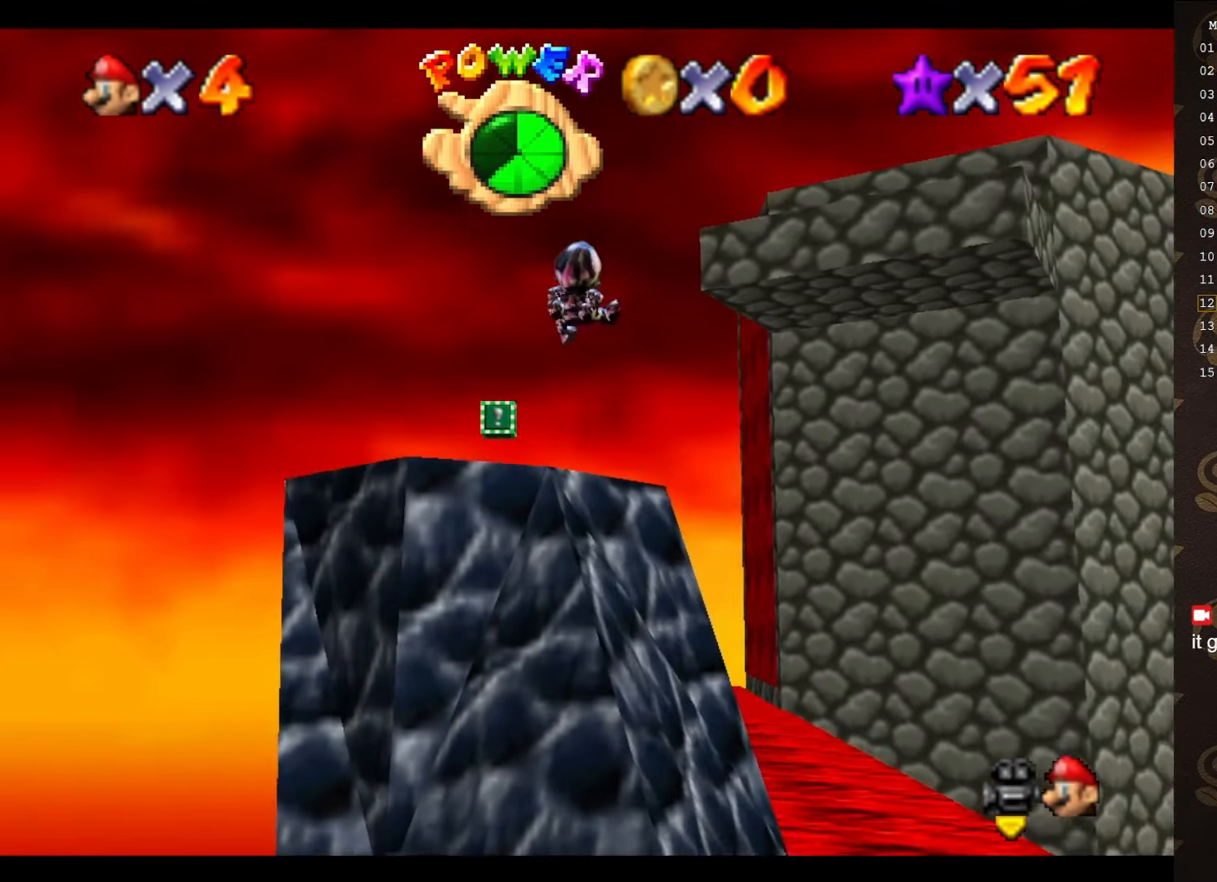
{"buttons": [], "left_stick": "up", "events": []}
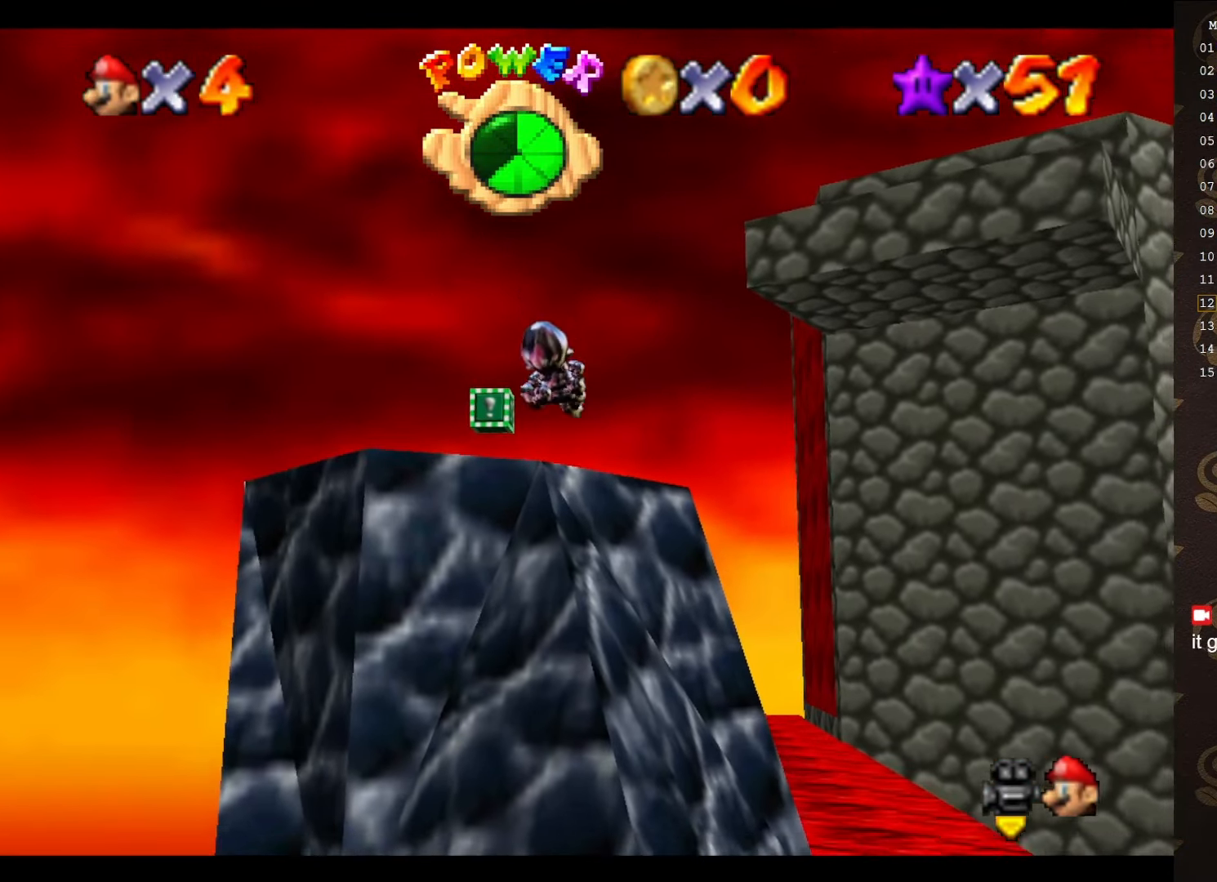
{"buttons": [], "left_stick": "up", "events": []}
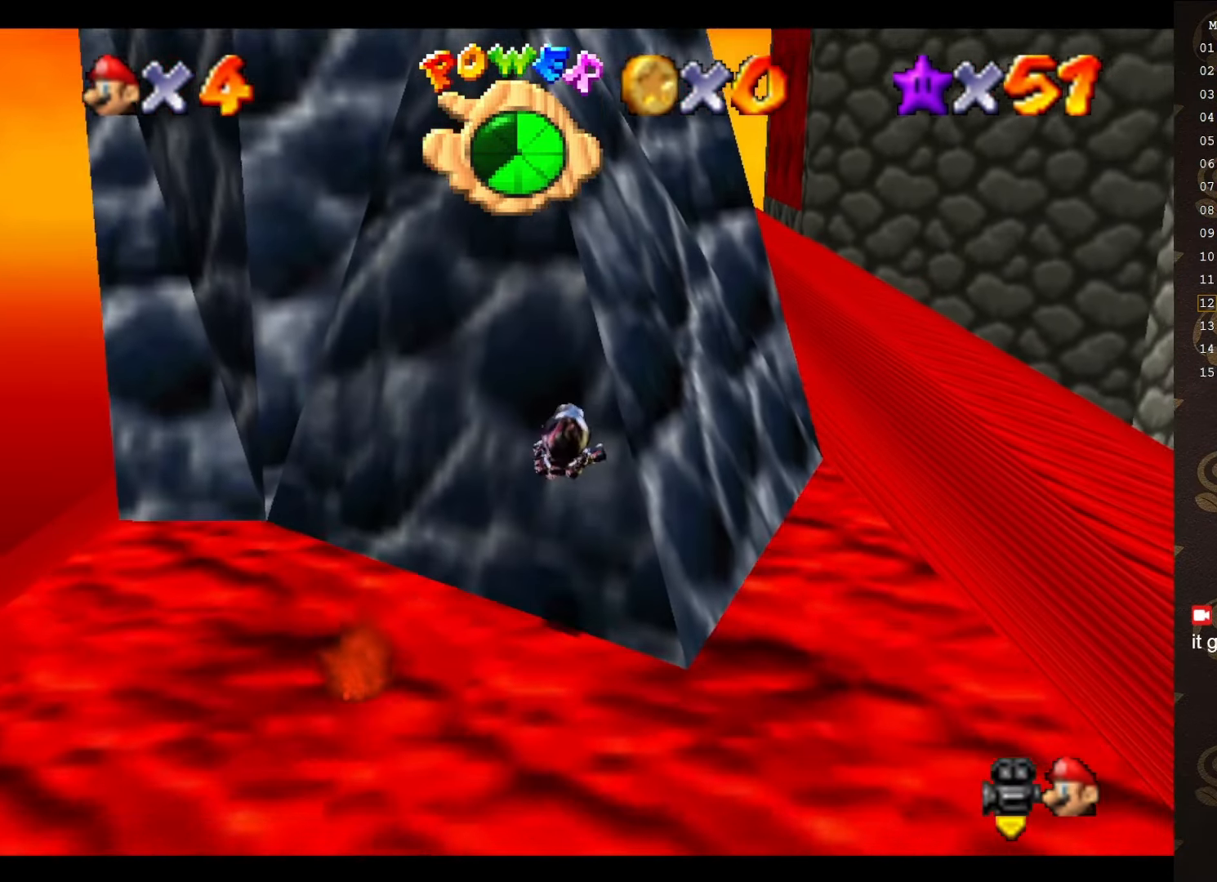
{"buttons": [], "left_stick": "up-right", "events": [[17, "left_stick", "up-right"]]}
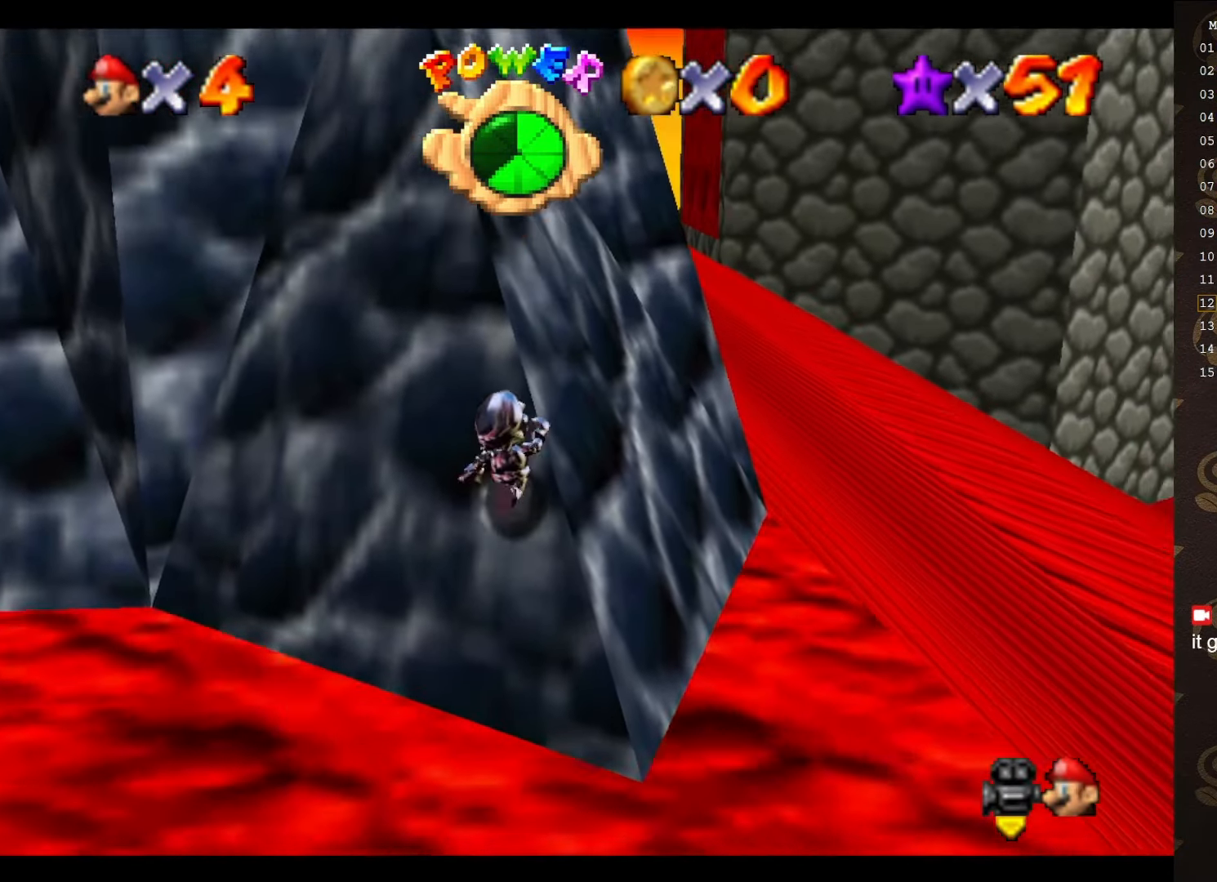
{"buttons": [], "left_stick": "up-right", "events": []}
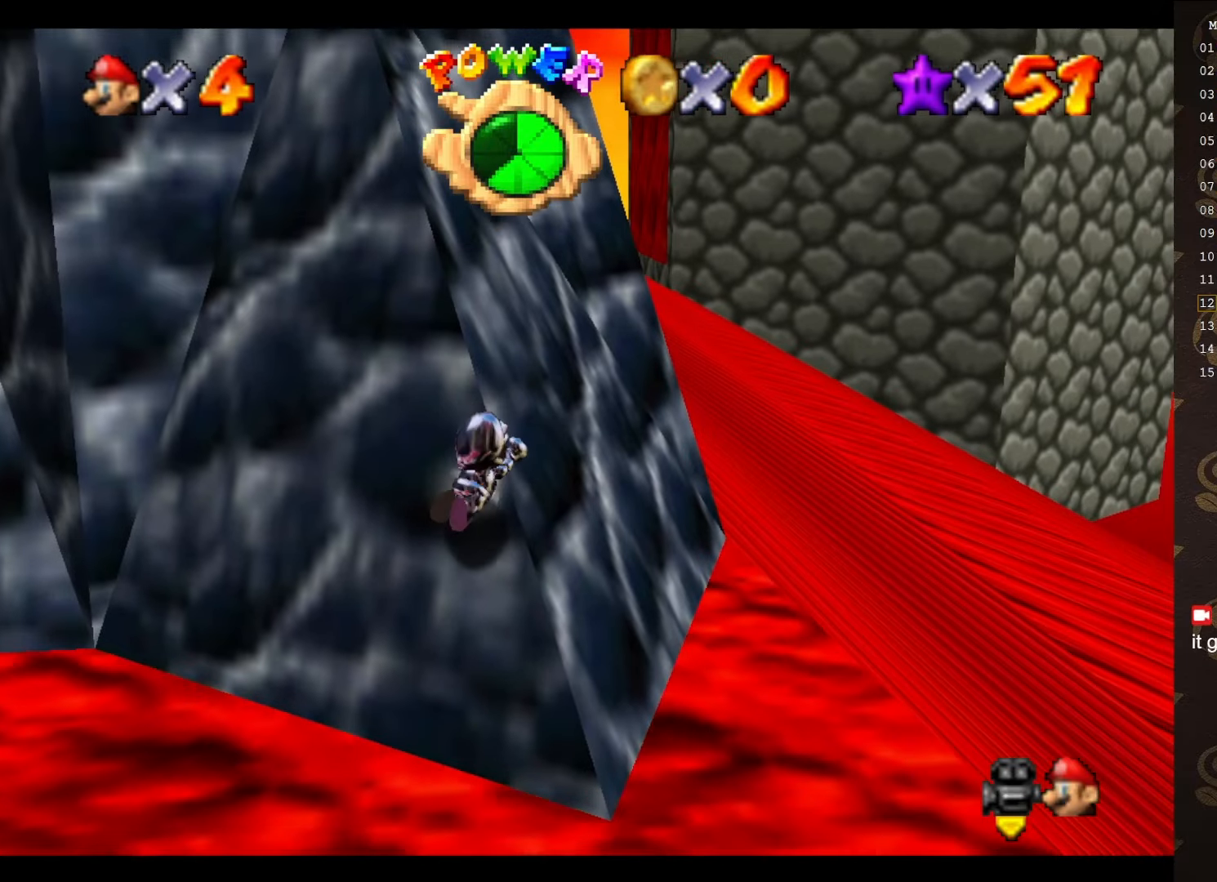
{"buttons": [], "left_stick": "up-right", "events": []}
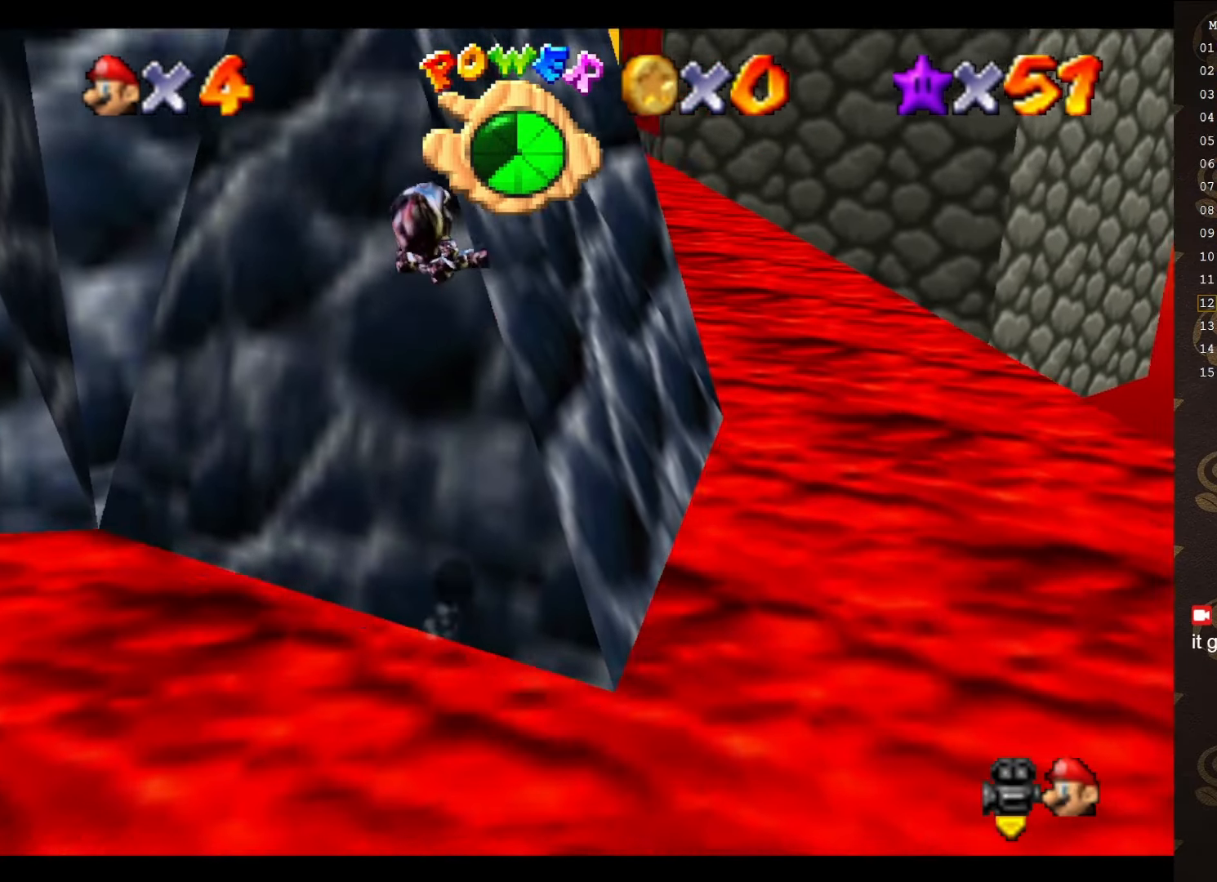
{"buttons": [], "left_stick": "up", "events": [[100, "left_stick", "up"]]}
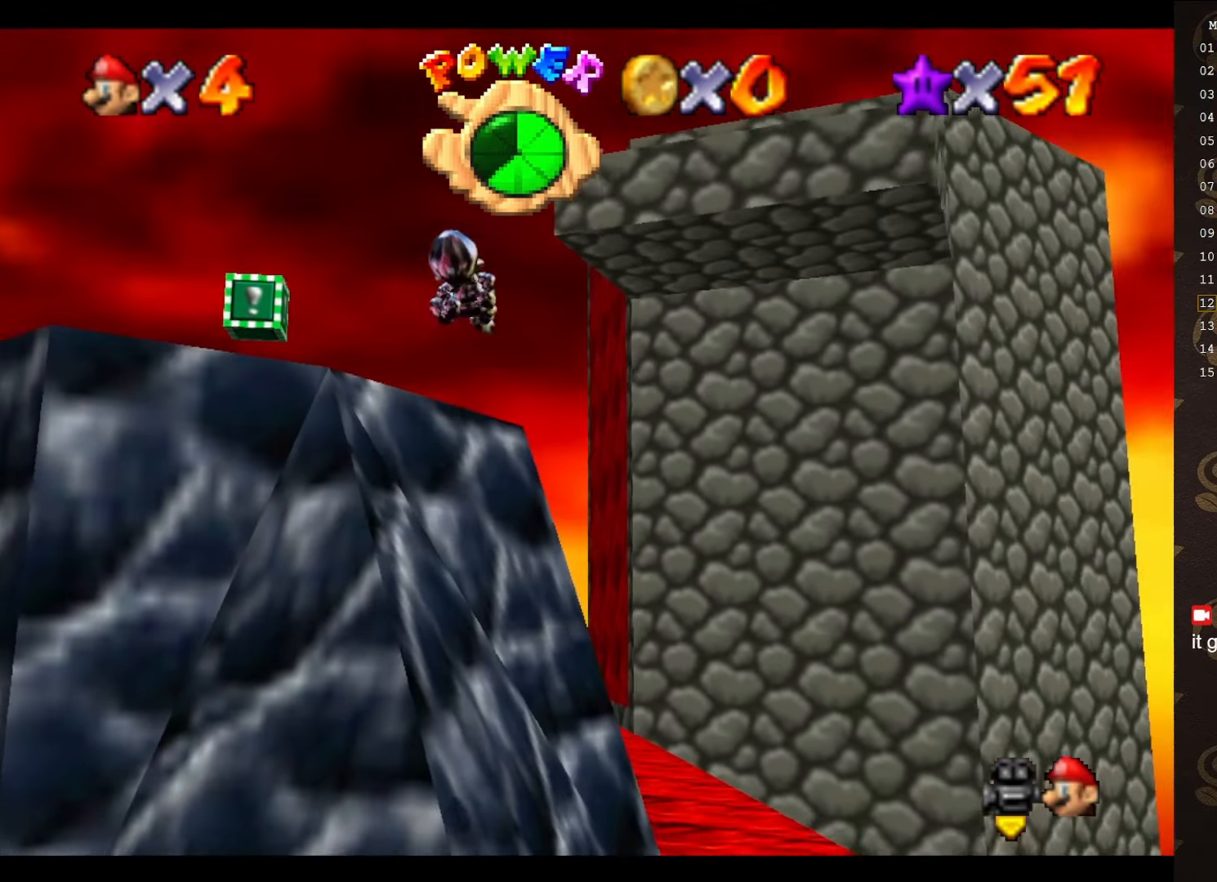
{"buttons": [], "left_stick": "up-left", "events": [[83, "left_stick", "up-left"]]}
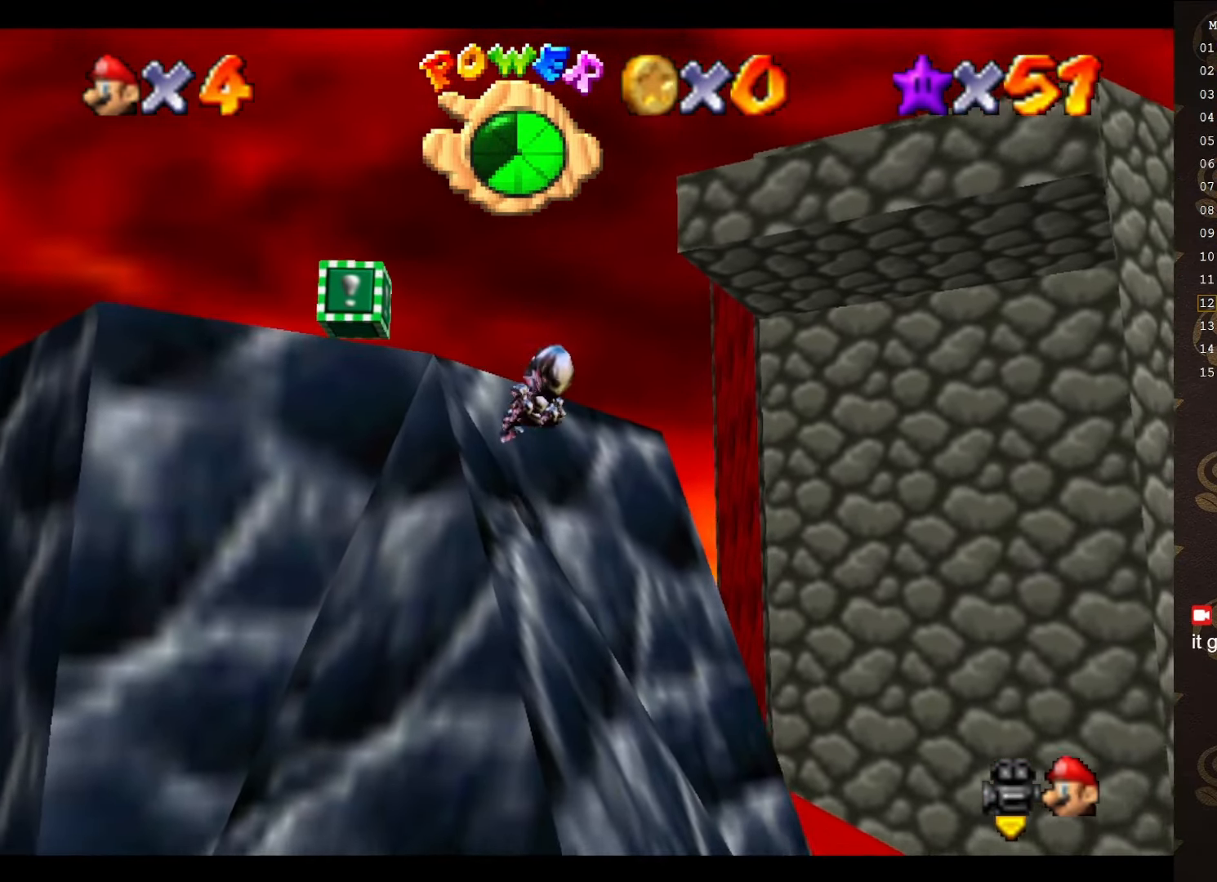
{"buttons": ["A", "B"], "left_stick": "up-left", "events": [[383, "A", "down"], [450, "B", "down"]]}
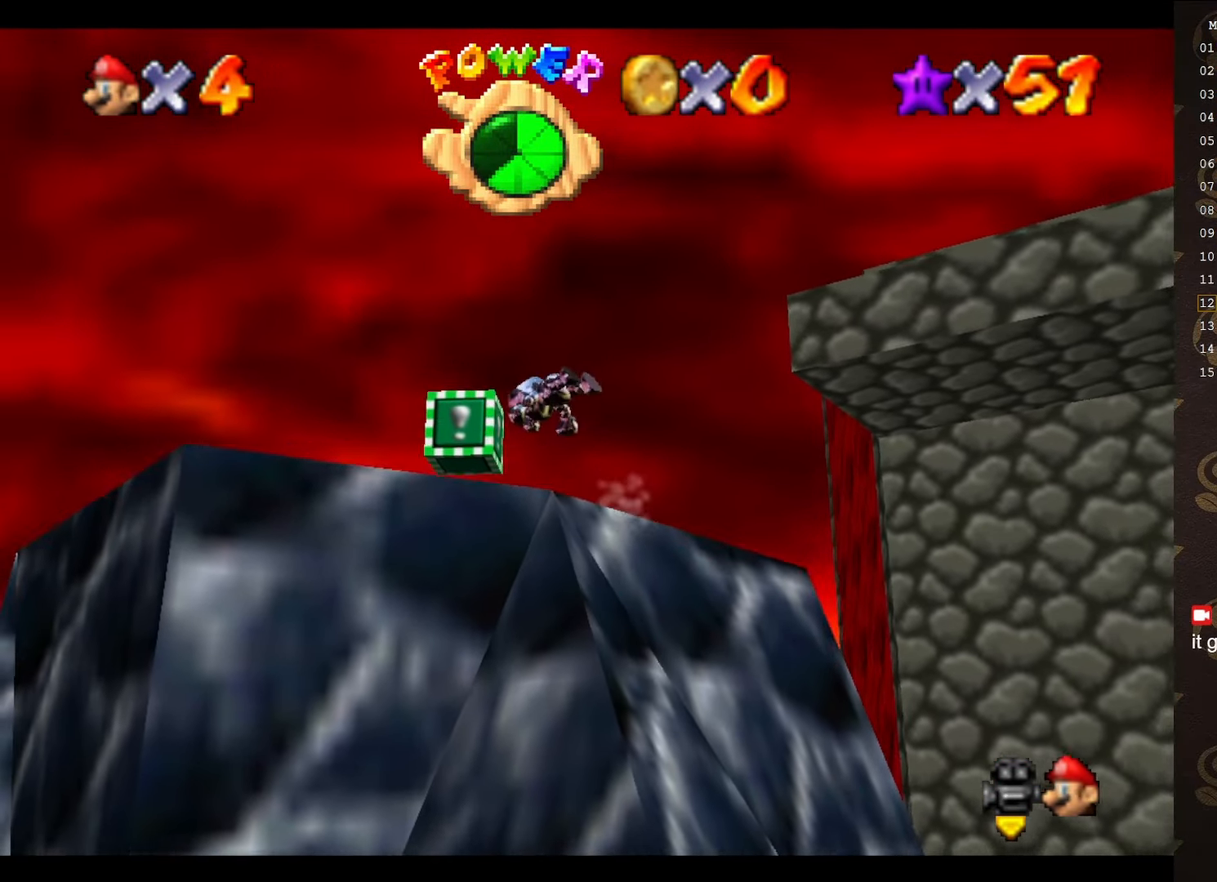
{"buttons": [], "left_stick": "down-right", "events": [[100, "A", "up"], [100, "B", "up"], [100, "left_stick", "center"], [300, "left_stick", "down-right"], [333, "C_LEFT", "down"], [483, "C_LEFT", "up"]]}
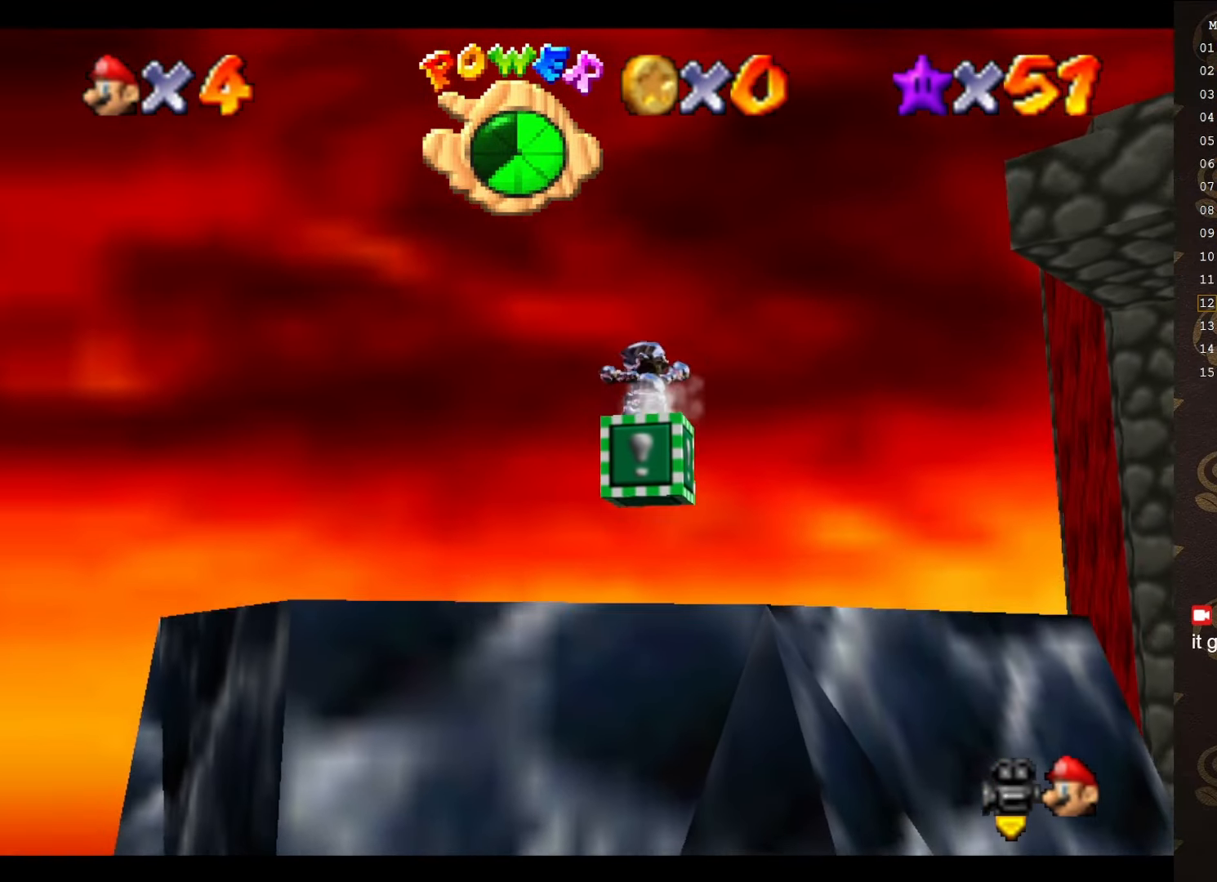
{"buttons": [], "left_stick": "down", "events": [[166, "left_stick", "center"], [383, "left_stick", "down"]]}
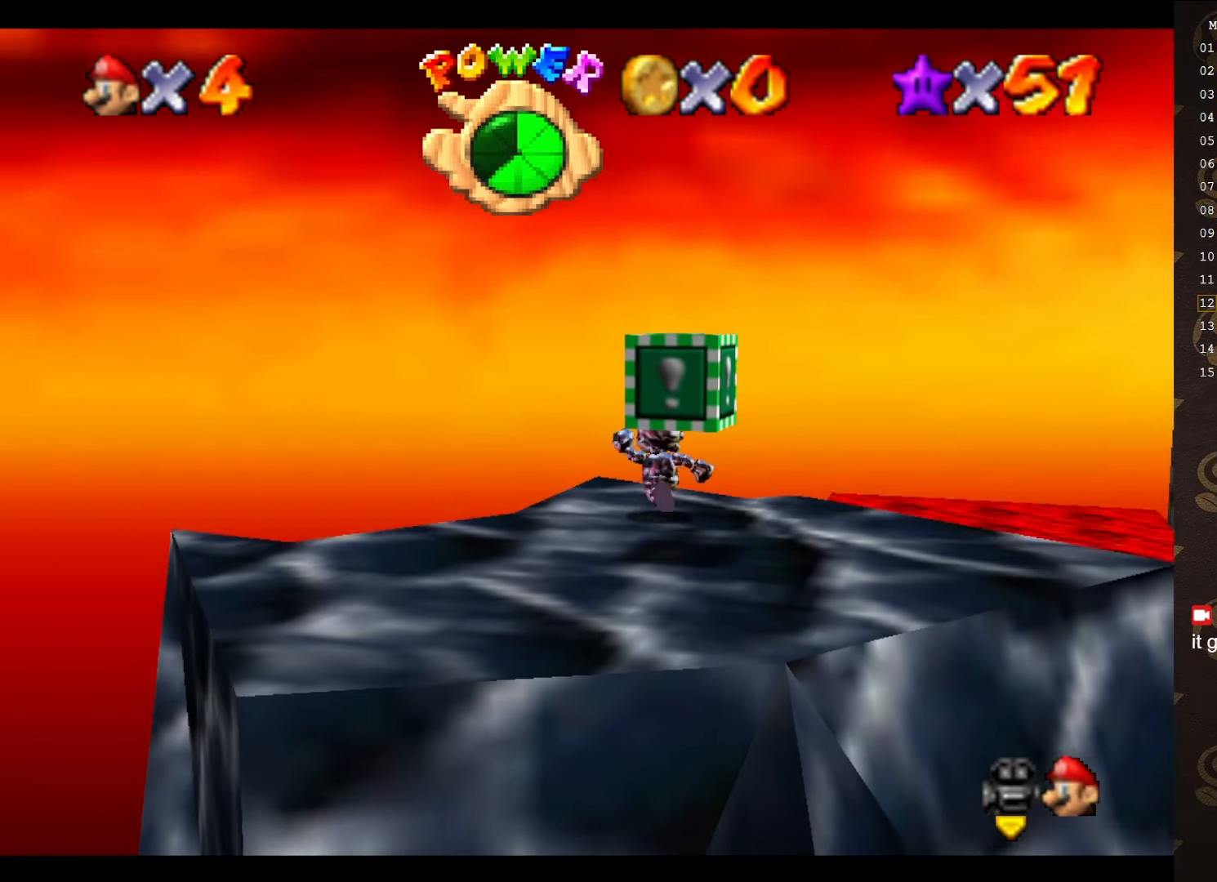
{"buttons": [], "left_stick": "down", "events": [[83, "A", "down"], [233, "A", "up"]]}
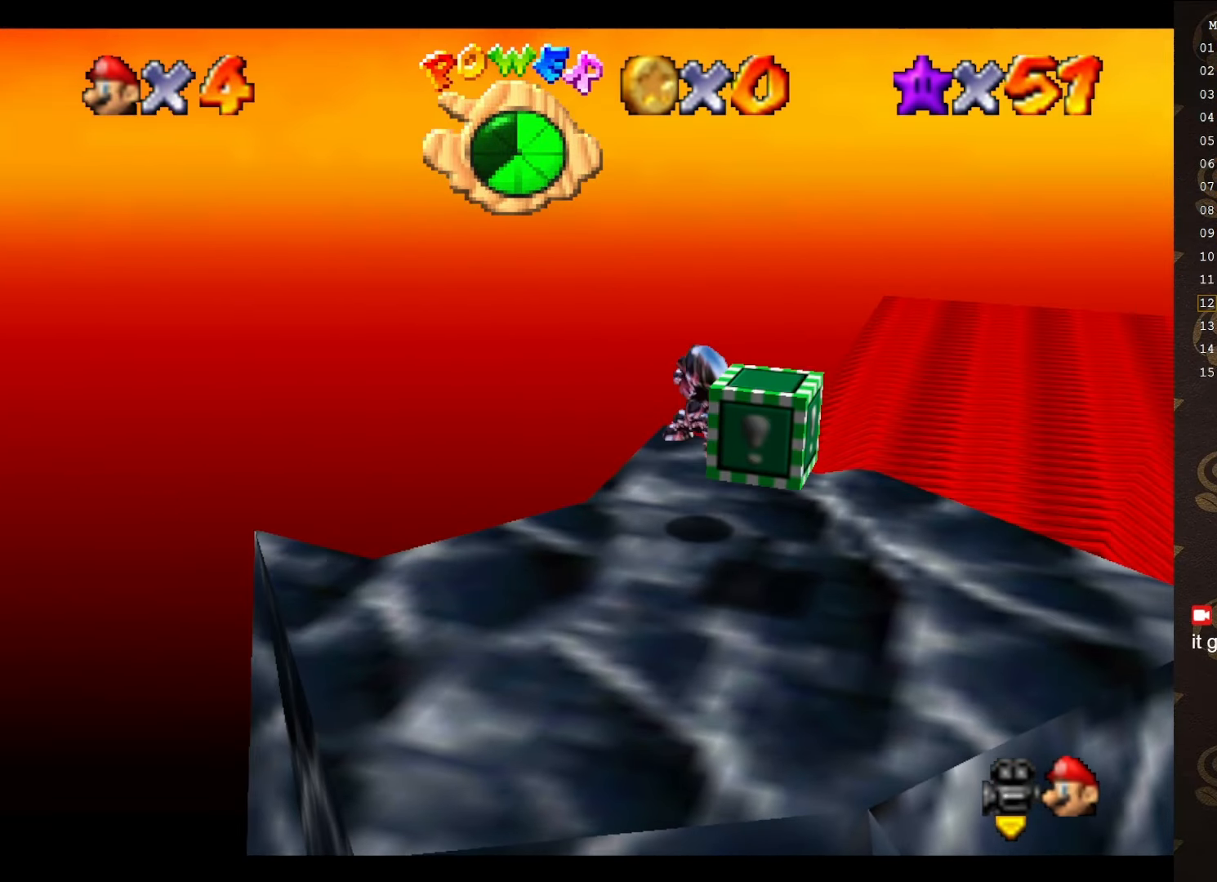
{"buttons": [], "left_stick": "down", "events": [[233, "A", "down"], [366, "A", "up"]]}
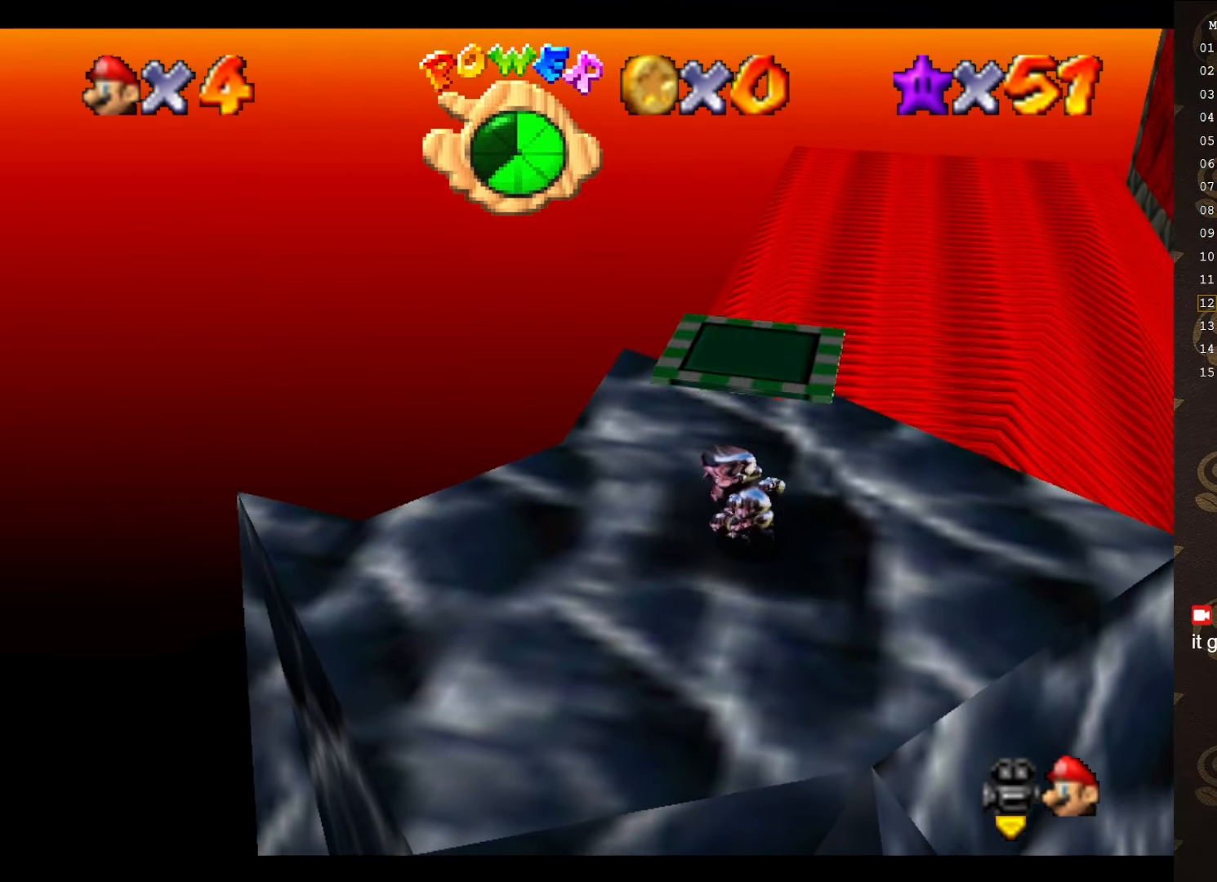
{"buttons": [], "left_stick": "up", "events": [[16, "left_stick", "center"], [250, "left_stick", "up"]]}
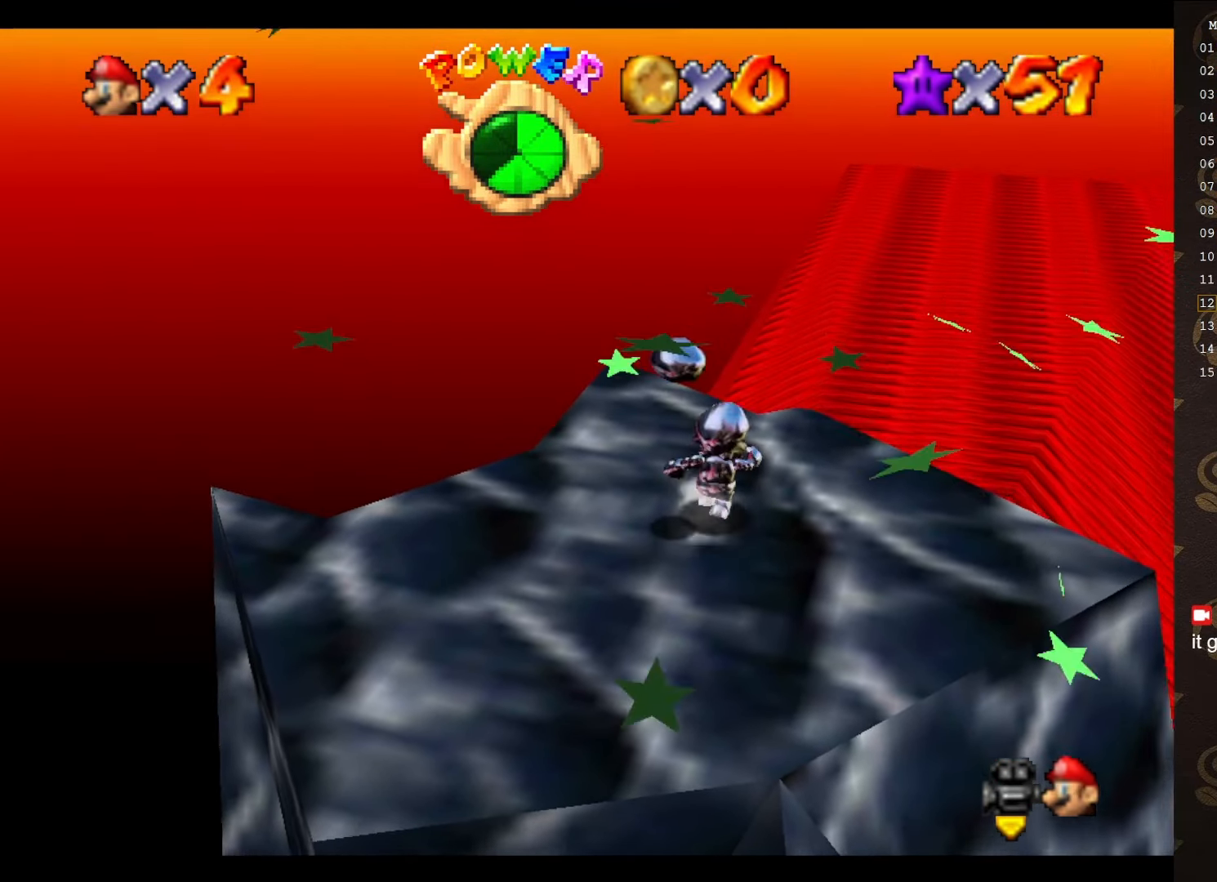
{"buttons": ["A"], "left_stick": "up", "events": [[50, "A", "down"]]}
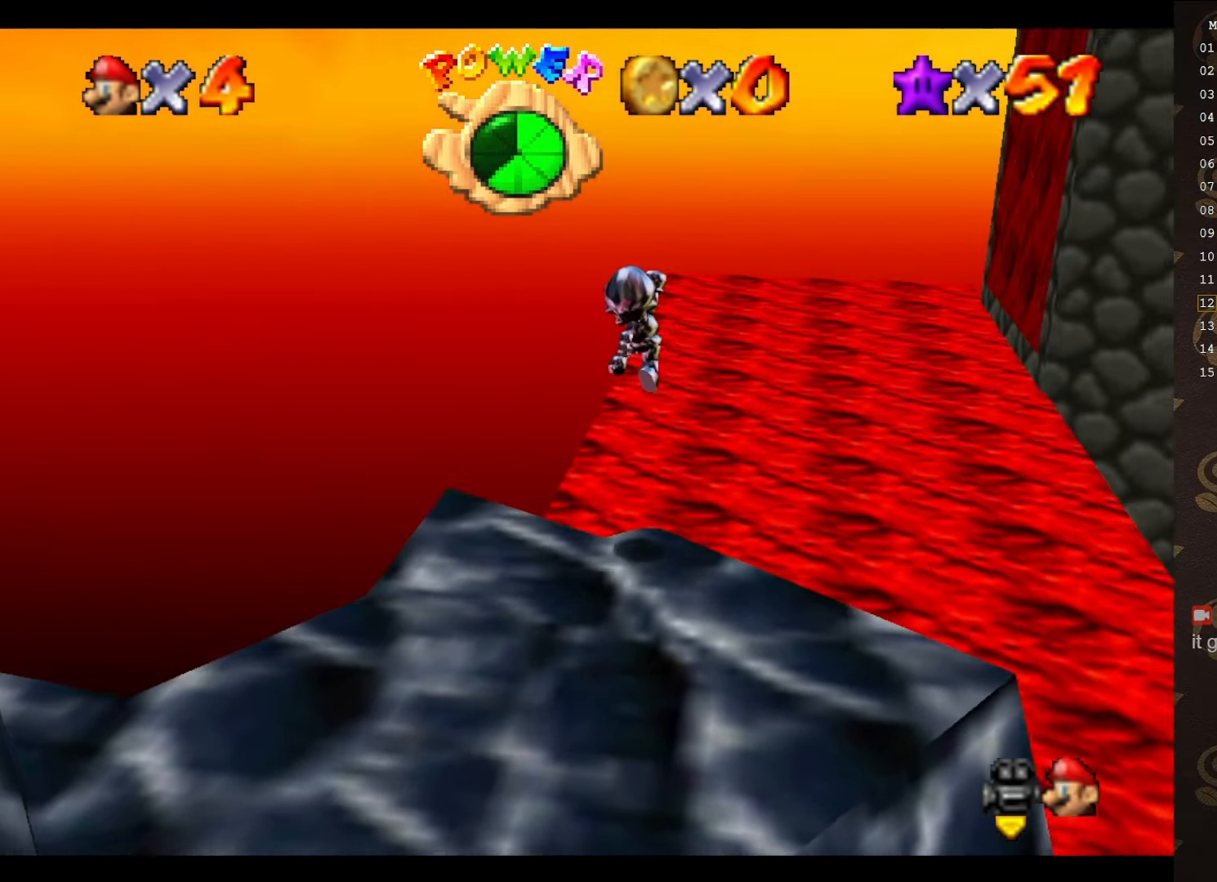
{"buttons": [], "left_stick": "up", "events": [[50, "A", "up"], [316, "C_LEFT", "down"], [383, "C_LEFT", "up"]]}
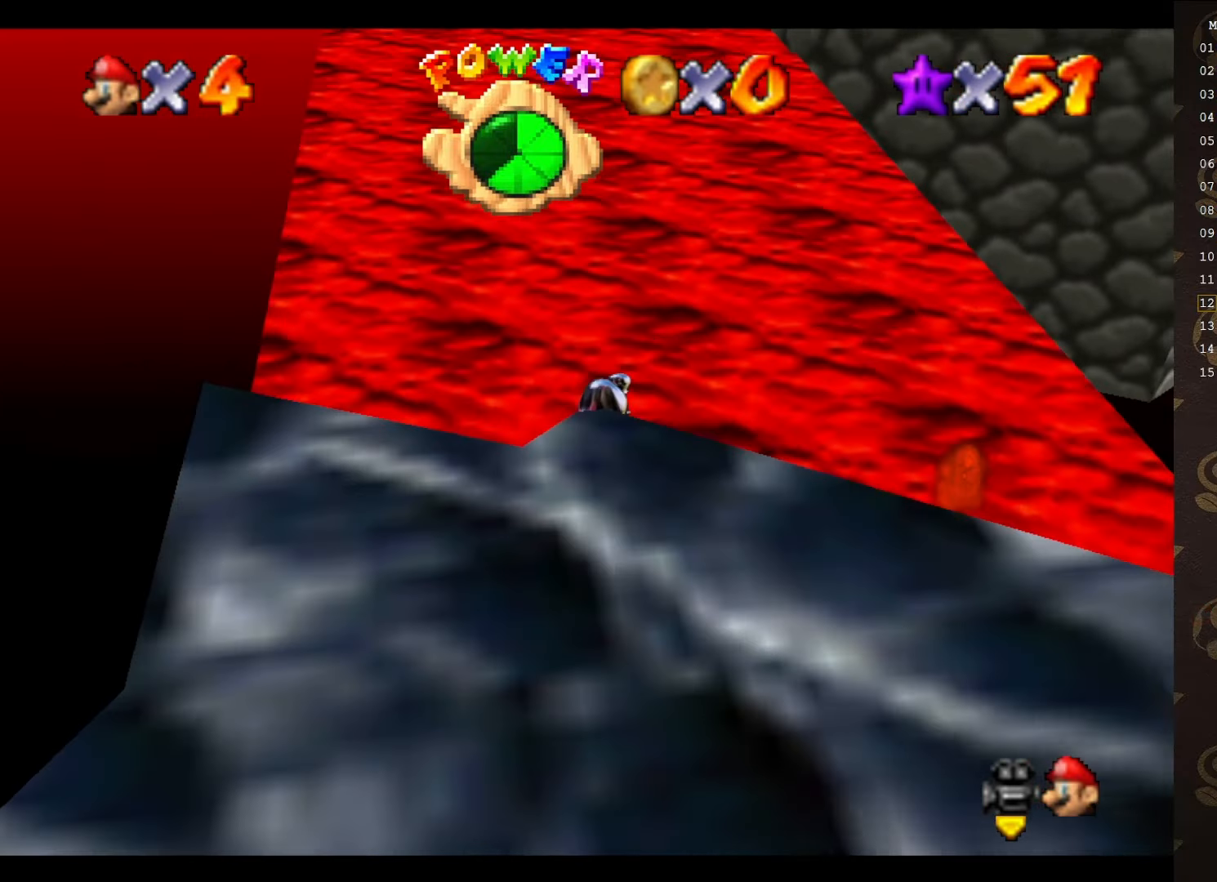
{"buttons": [], "left_stick": "up", "events": [[50, "B", "down"], [200, "B", "up"]]}
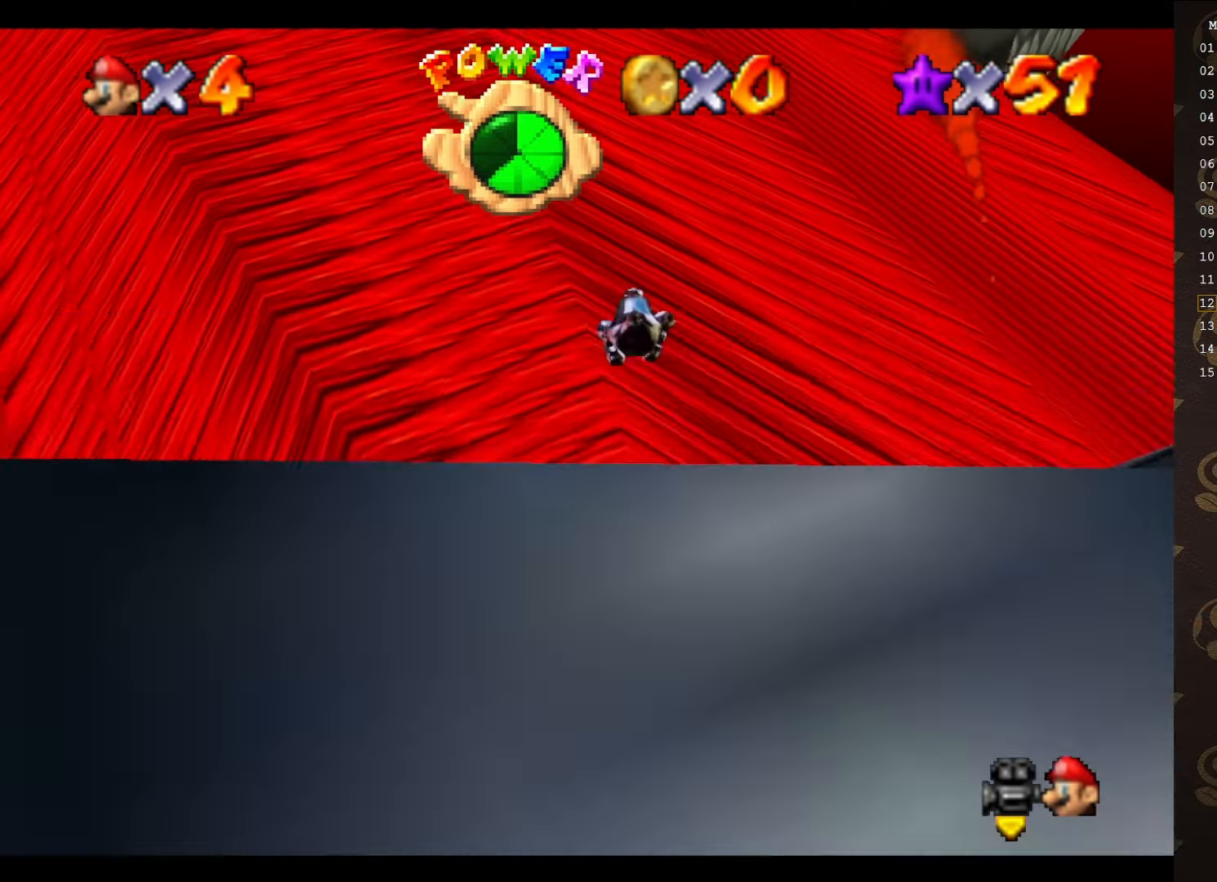
{"buttons": [], "left_stick": "up", "events": []}
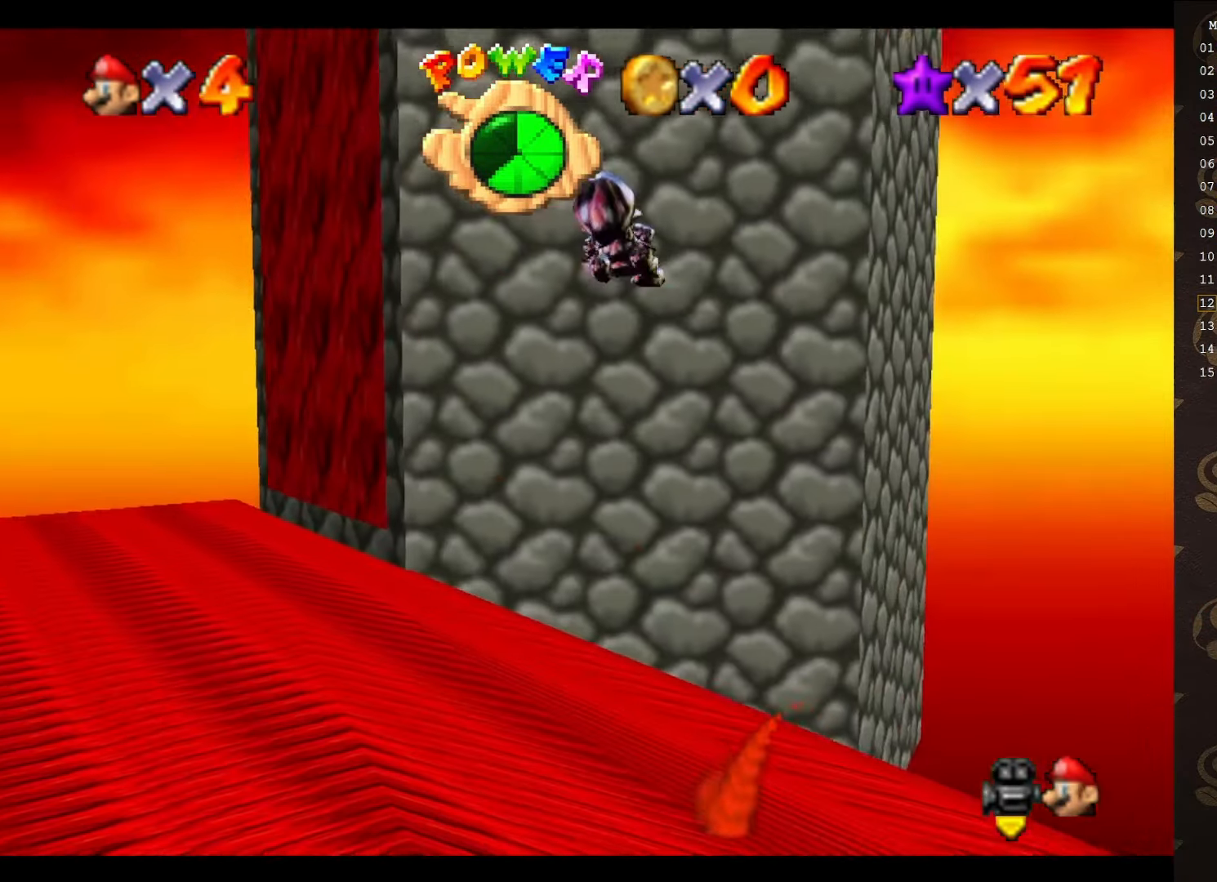
{"buttons": [], "left_stick": "up", "events": []}
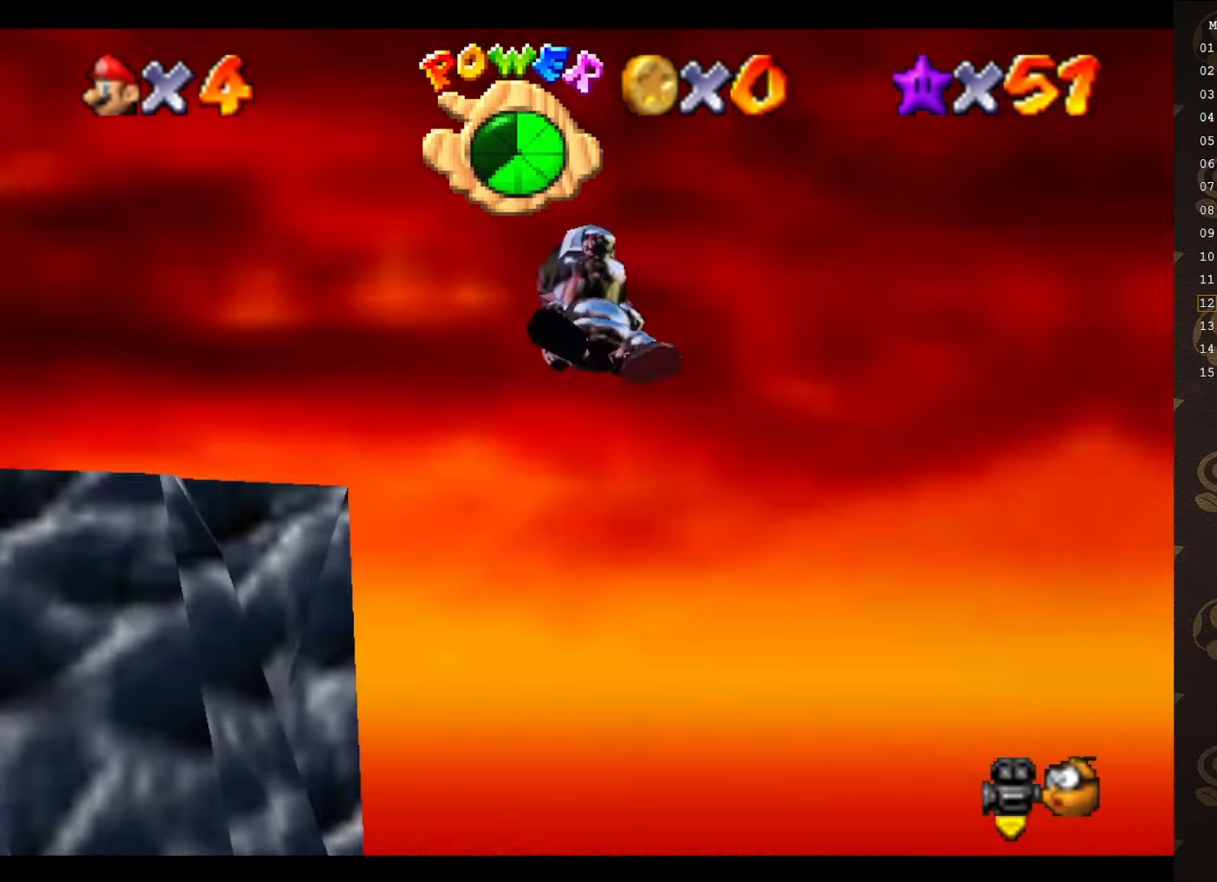
{"buttons": [], "left_stick": "up", "events": []}
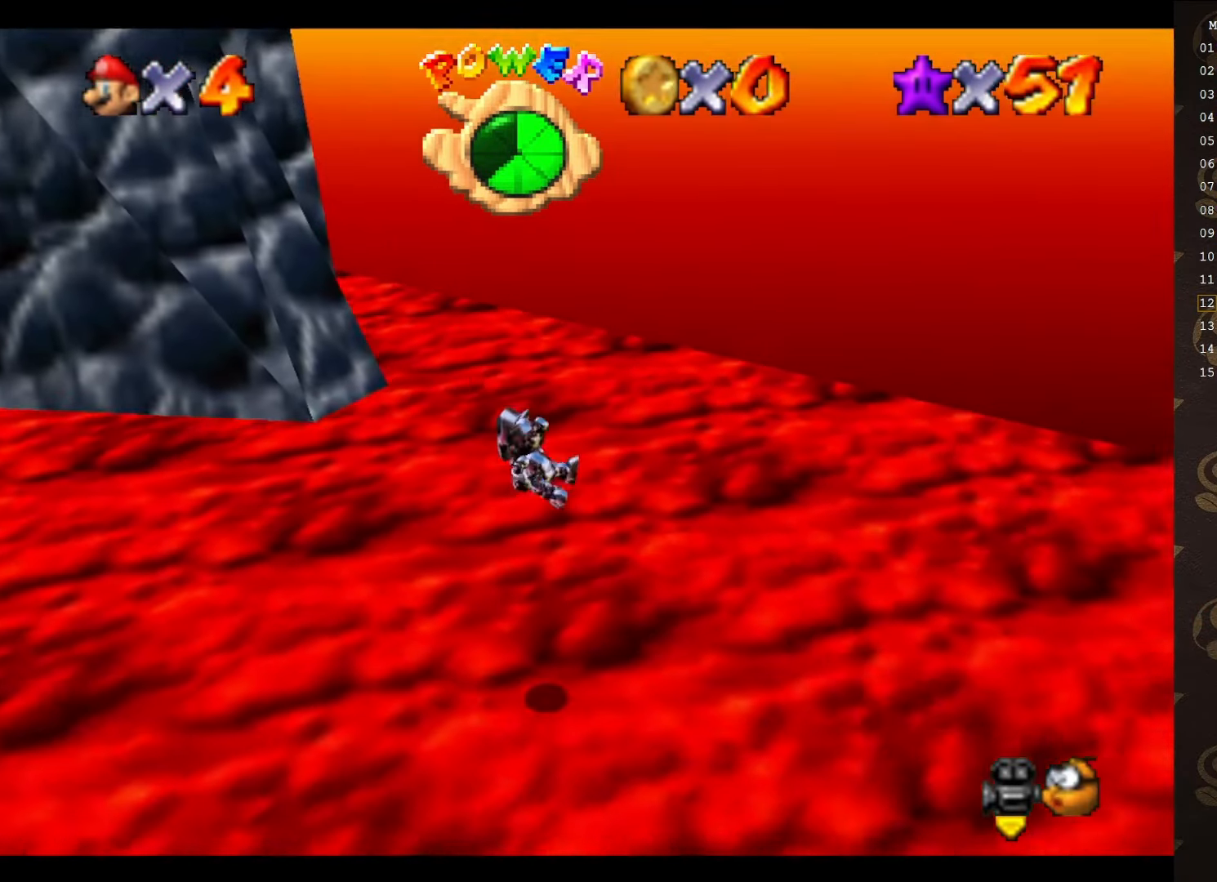
{"buttons": [], "left_stick": "up-right", "events": [[200, "C_LEFT", "down"], [233, "left_stick", "up-right"], [300, "C_LEFT", "up"], [366, "C_LEFT", "down"], [416, "C_LEFT", "up"]]}
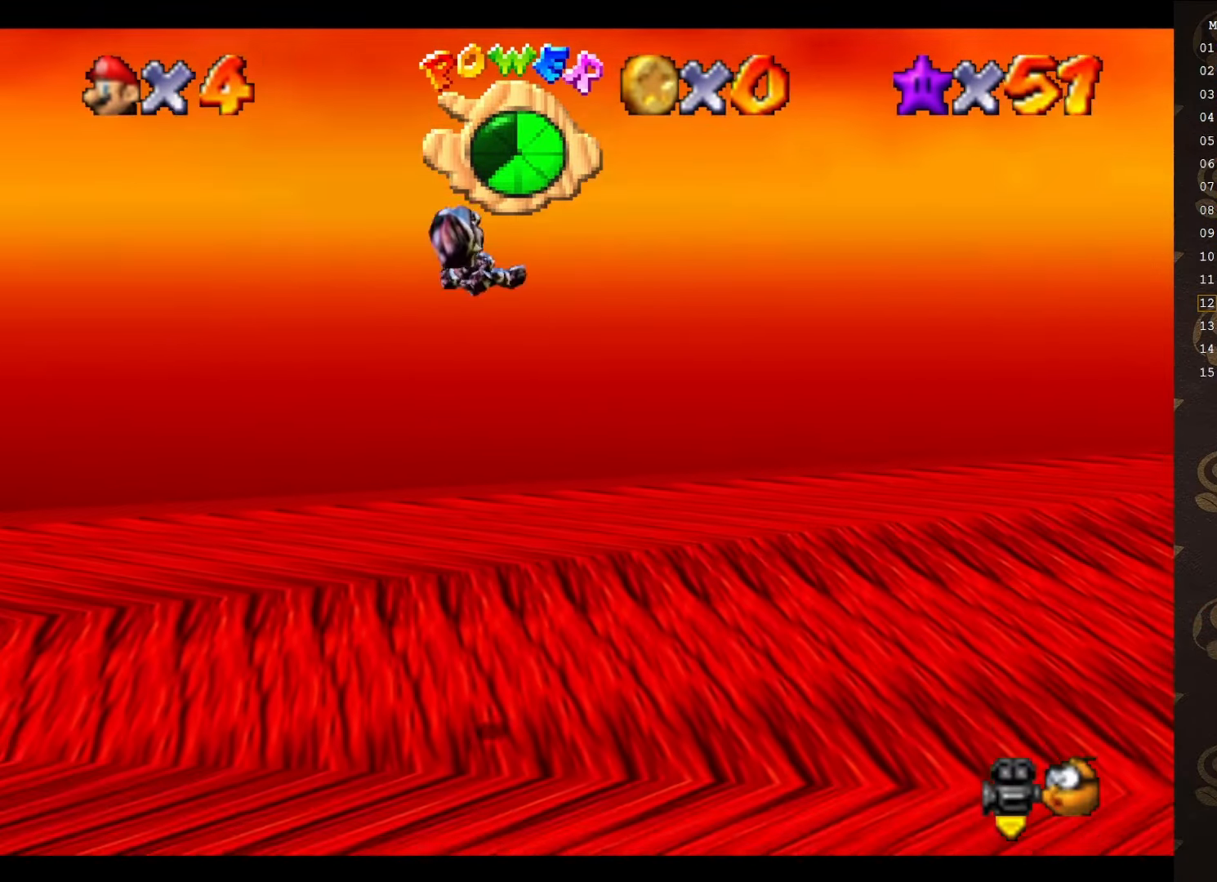
{"buttons": [], "left_stick": "up-right", "events": [[16, "C_LEFT", "down"], [100, "C_LEFT", "up"], [200, "C_LEFT", "down"], [266, "C_LEFT", "up"]]}
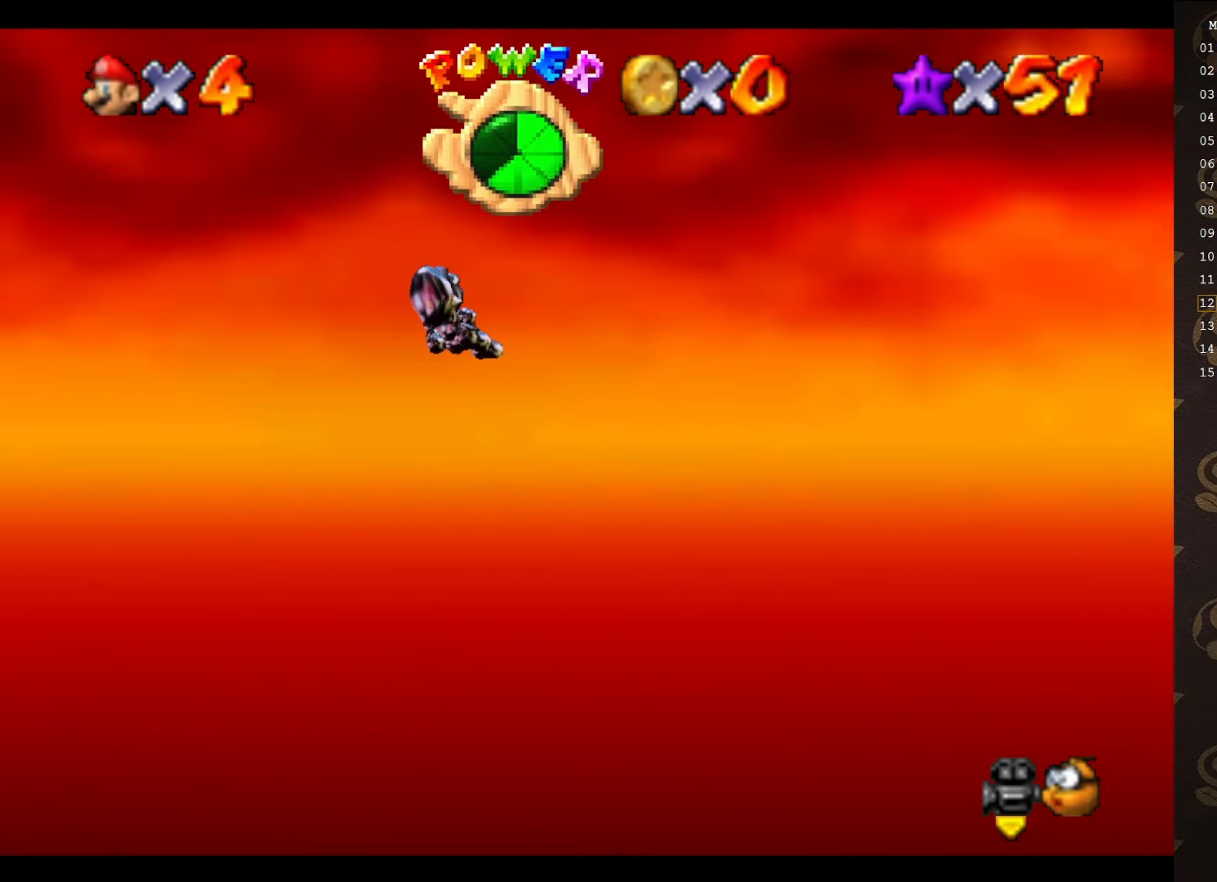
{"buttons": [], "left_stick": "down-left", "events": [[83, "C_RIGHT", "down"], [83, "left_stick", "down-right"], [150, "C_RIGHT", "up"], [250, "C_RIGHT", "down"], [333, "C_RIGHT", "up"], [333, "left_stick", "down-left"], [400, "C_RIGHT", "down"], [466, "C_RIGHT", "up"]]}
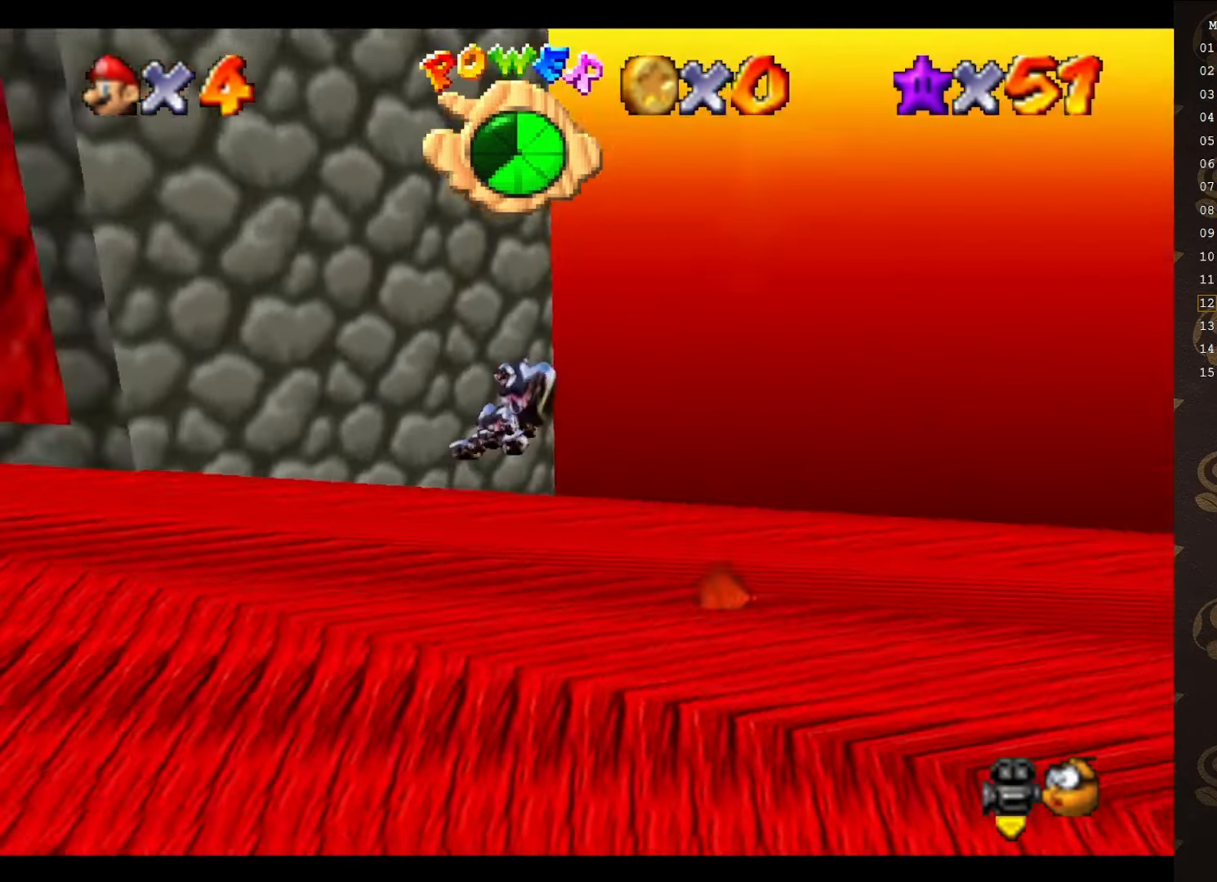
{"buttons": [], "left_stick": "up-left", "events": [[50, "left_stick", "left"], [216, "left_stick", "up-left"]]}
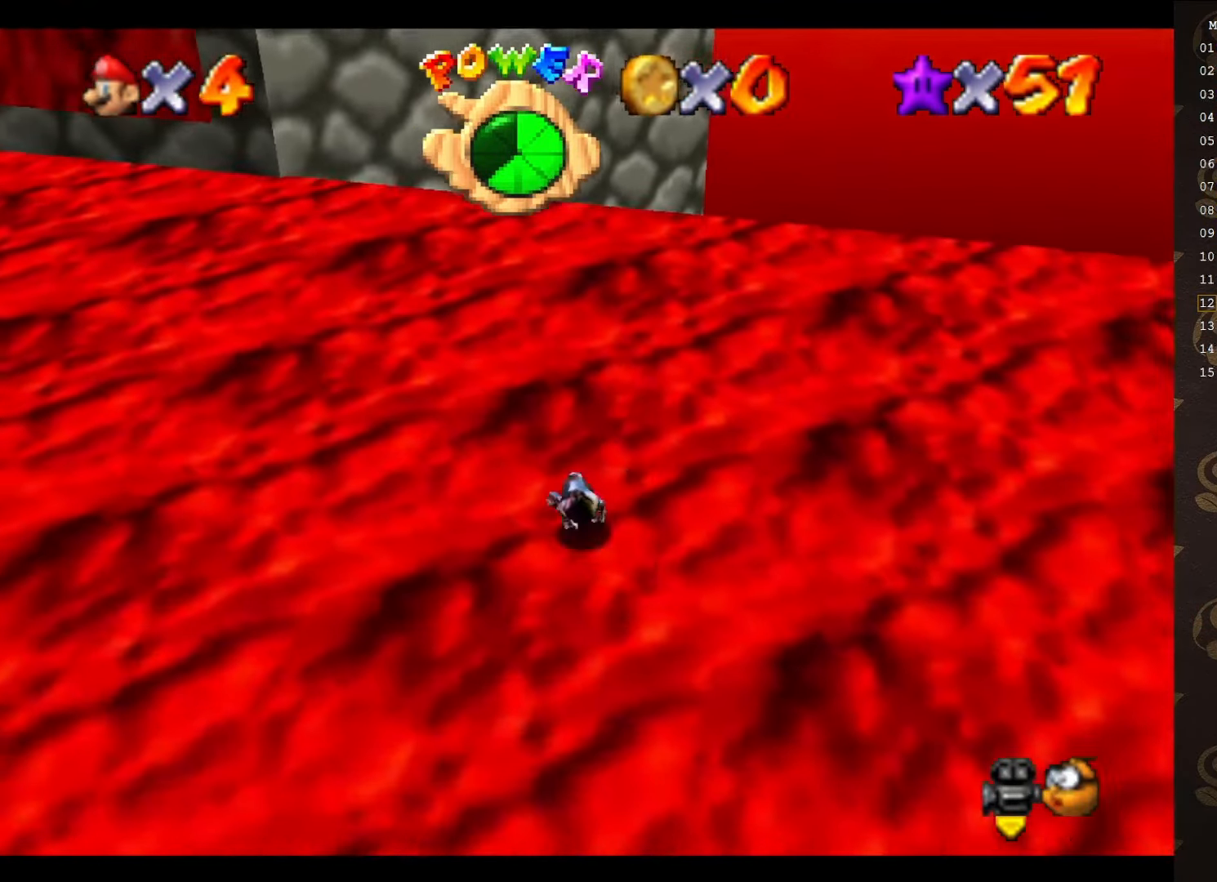
{"buttons": [], "left_stick": "left", "events": [[200, "left_stick", "left"]]}
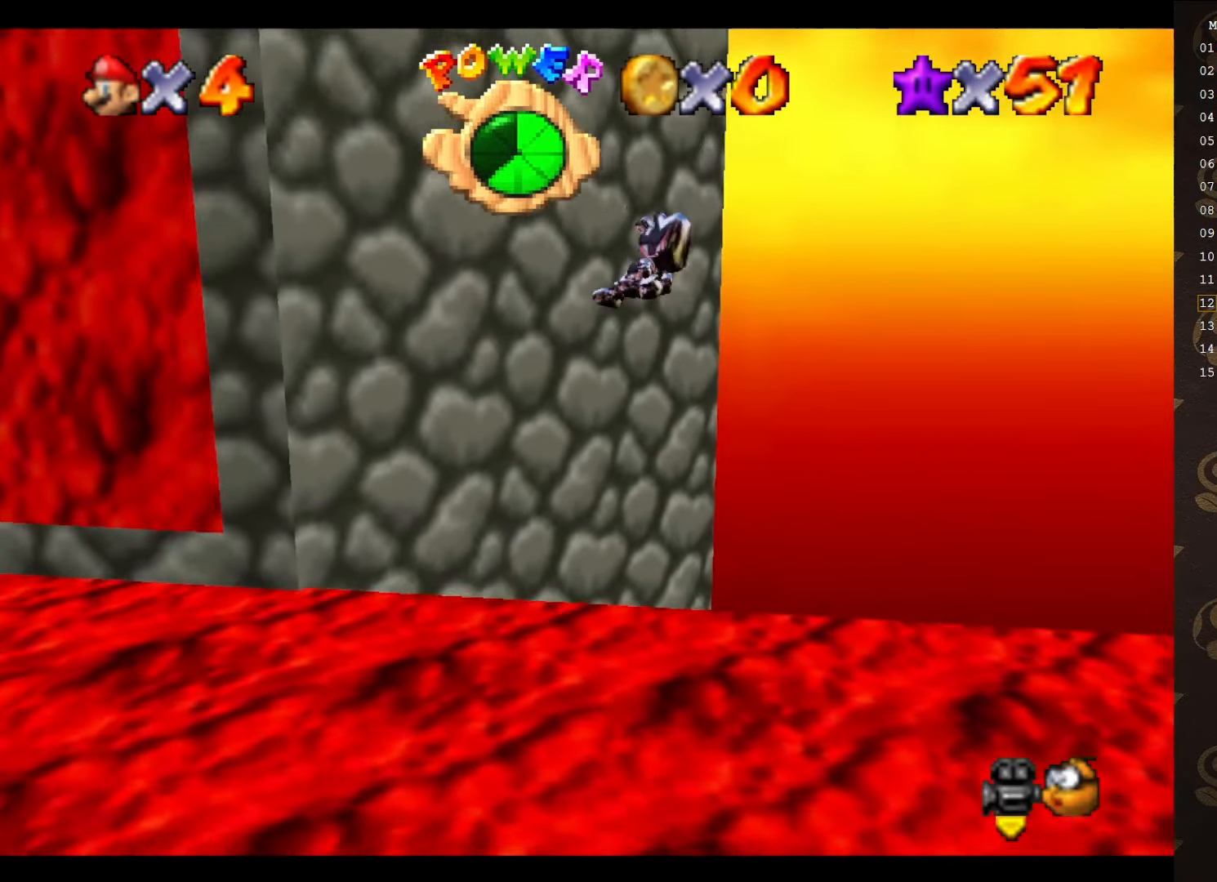
{"buttons": [], "left_stick": "up-left", "events": [[166, "C_RIGHT", "down"], [233, "C_RIGHT", "up"], [383, "left_stick", "up-left"]]}
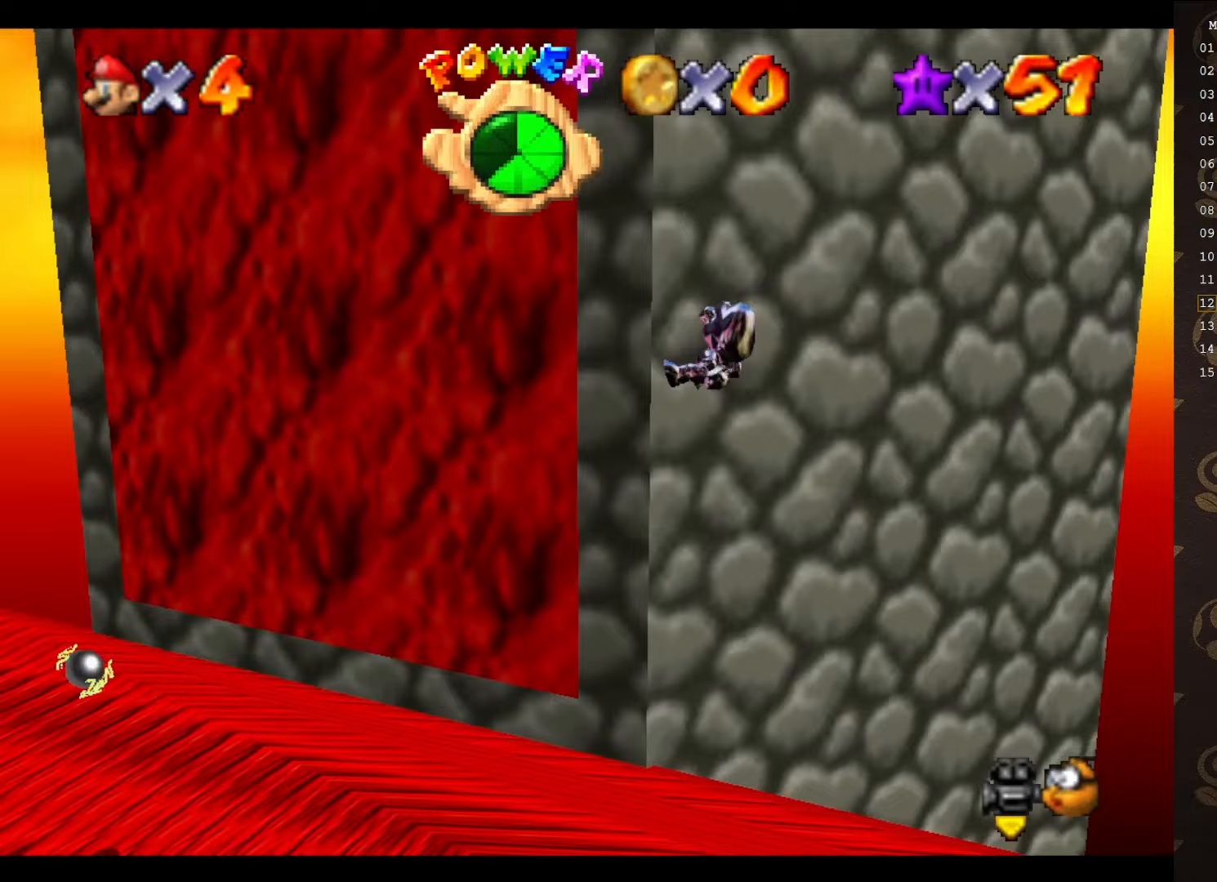
{"buttons": [], "left_stick": "up-left", "events": []}
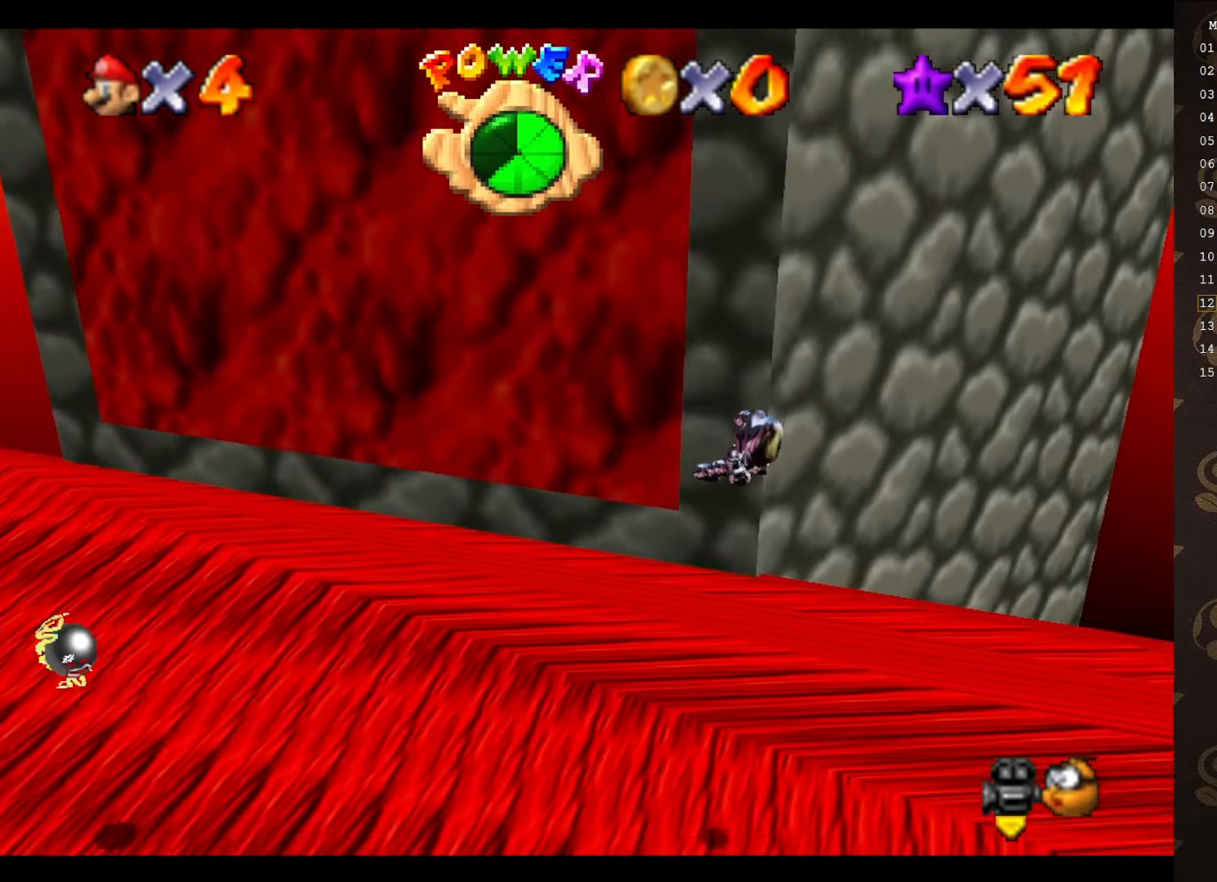
{"buttons": [], "left_stick": "up-left", "events": []}
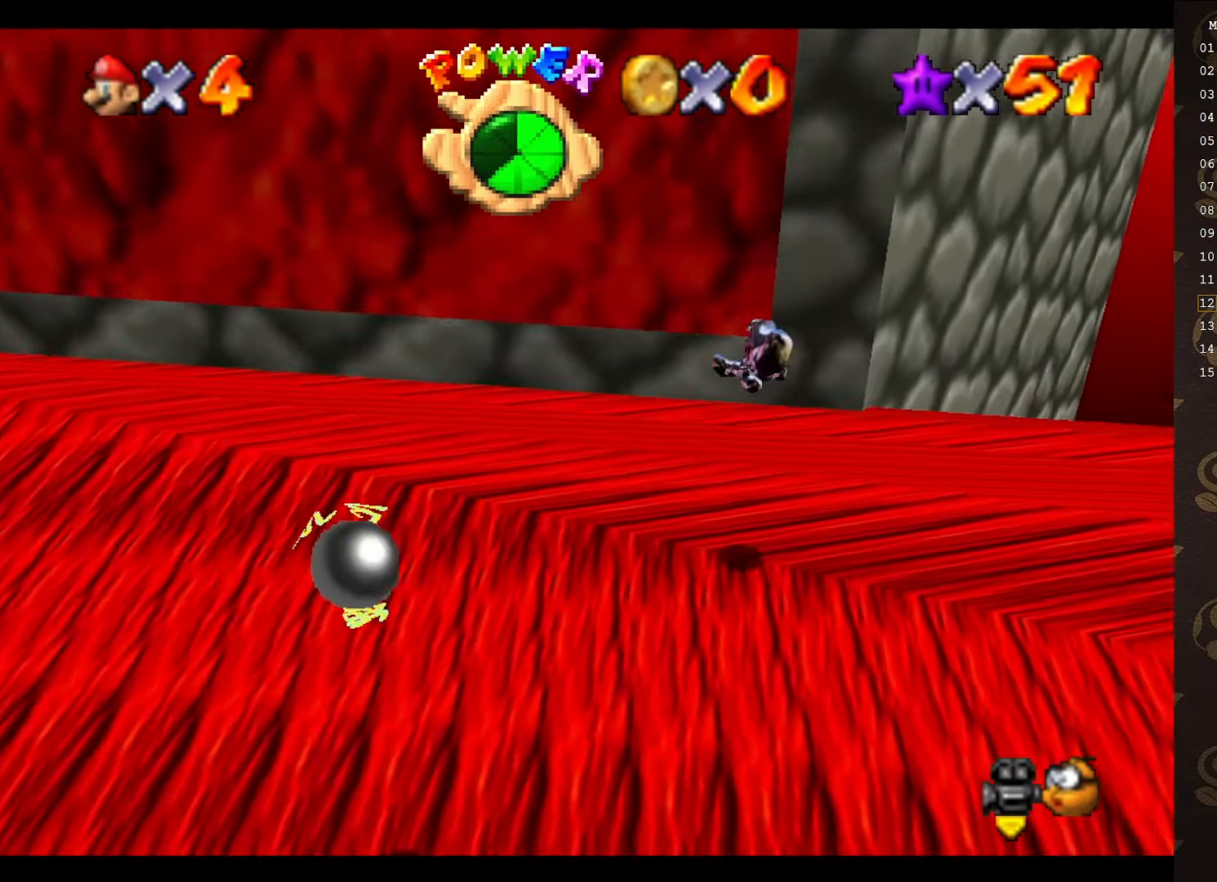
{"buttons": [], "left_stick": "up-left", "events": []}
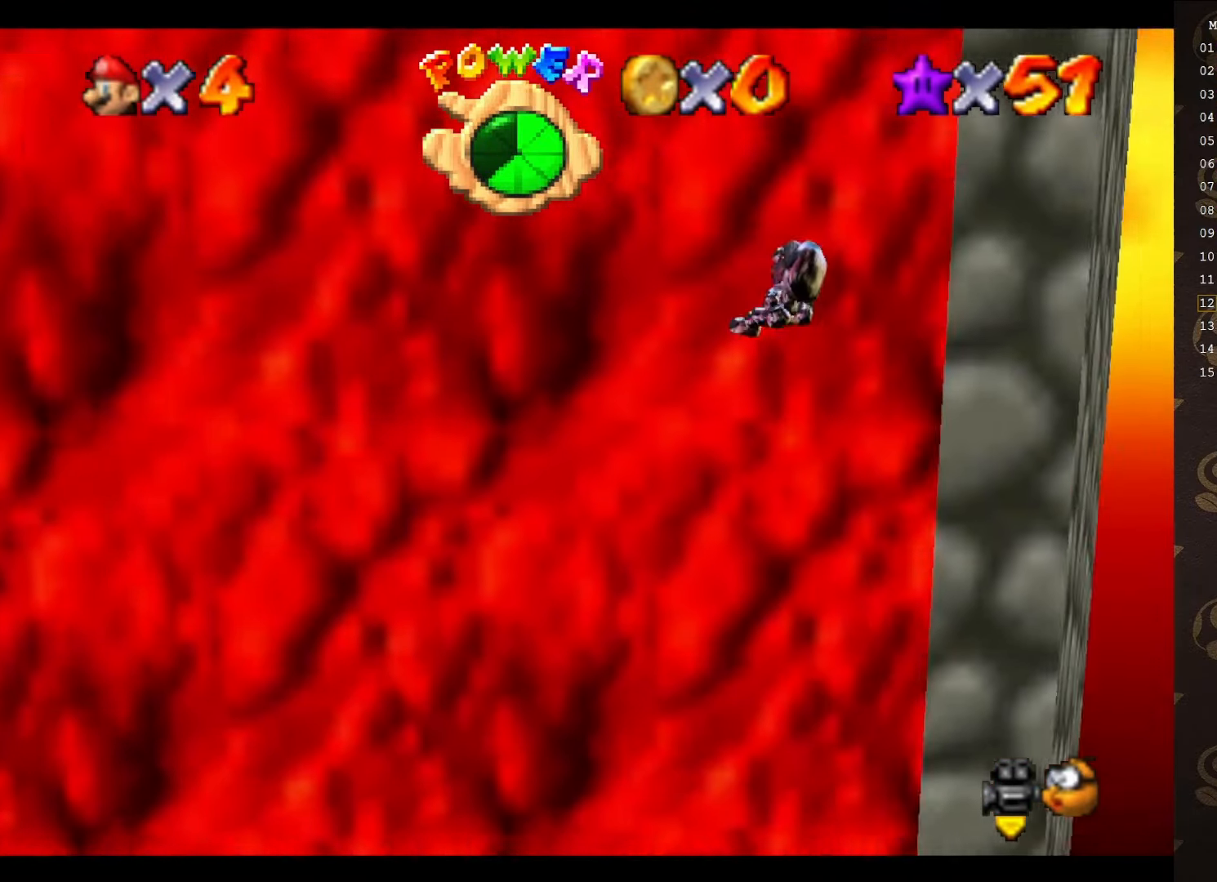
{"buttons": [], "left_stick": "up-left", "events": []}
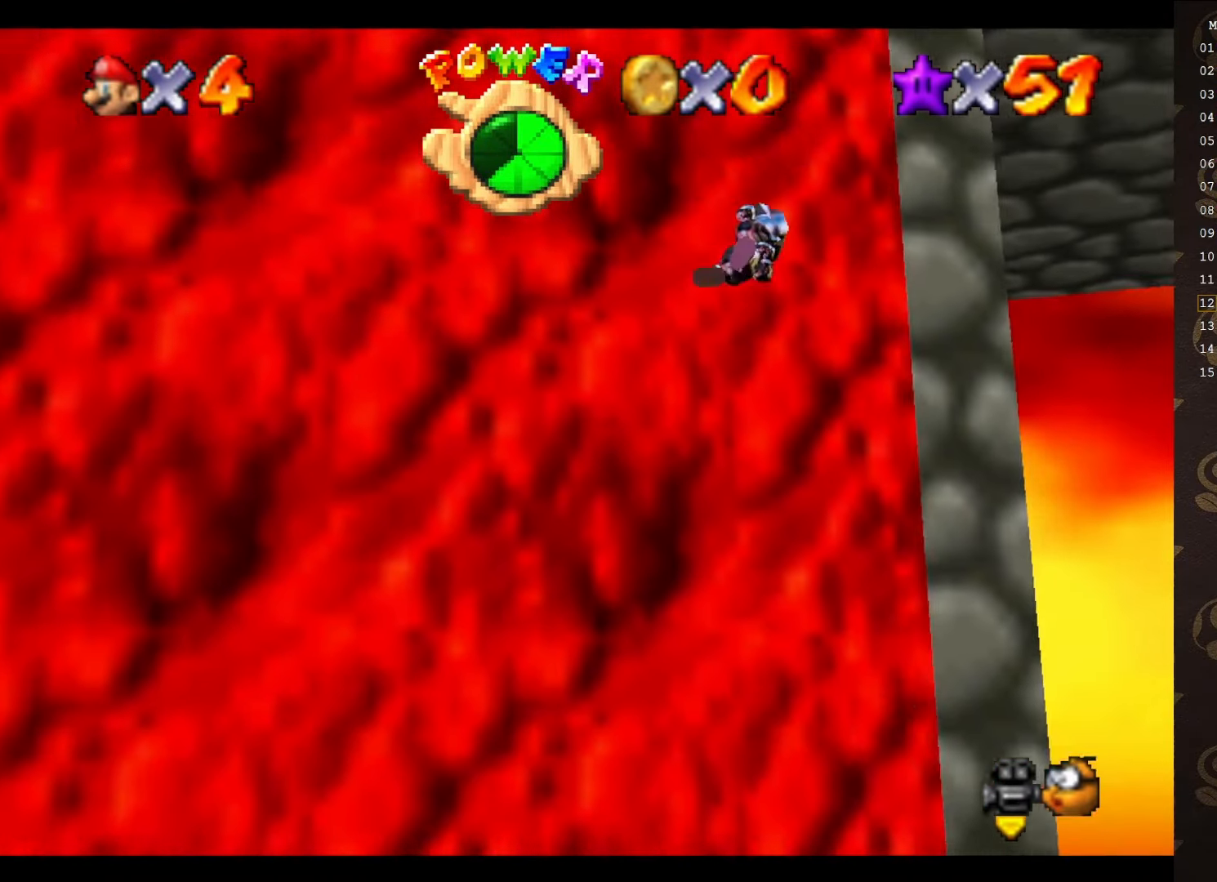
{"buttons": [], "left_stick": "up-left", "events": []}